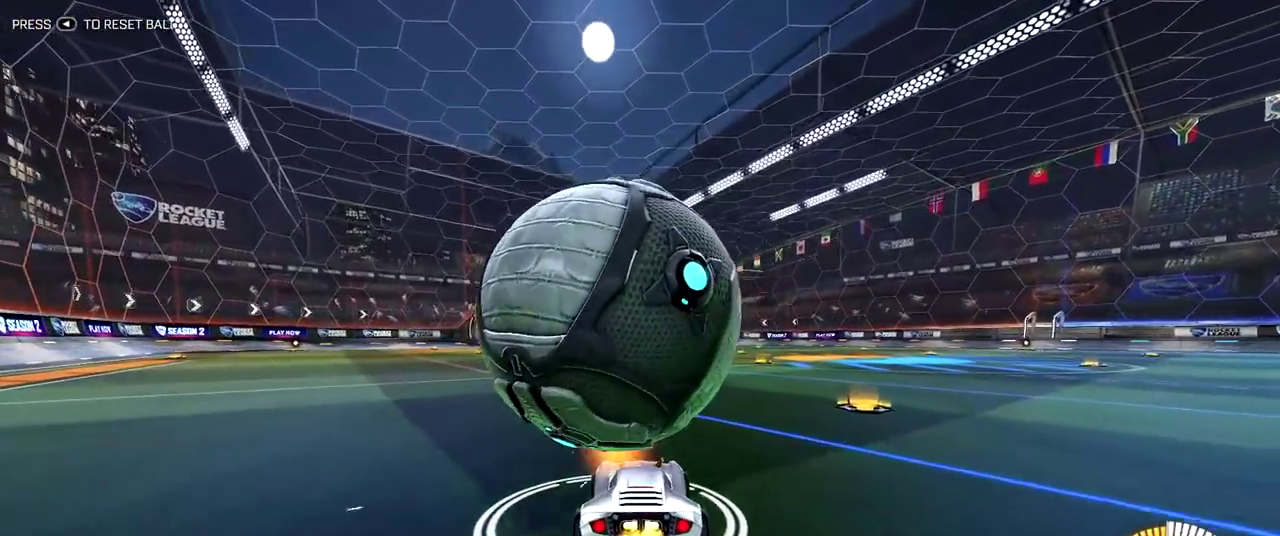
Gameplay with a controller (PlayStation layout); each line is a JSON object with the inputs held at the frame after it (dt_ms = milliseconds from this image to that frame). "events" lists button and stick changes between this image and that frame as [ms after this image, input, new state], when the widget could be followed in between. Not read: L1 L3 R1 R3.
{"dt_ms": 500, "buttons": ["R2"], "left_stick": "center", "right_stick": "center", "events": [[83, "R2", "up"], [417, "R2", "down"]]}
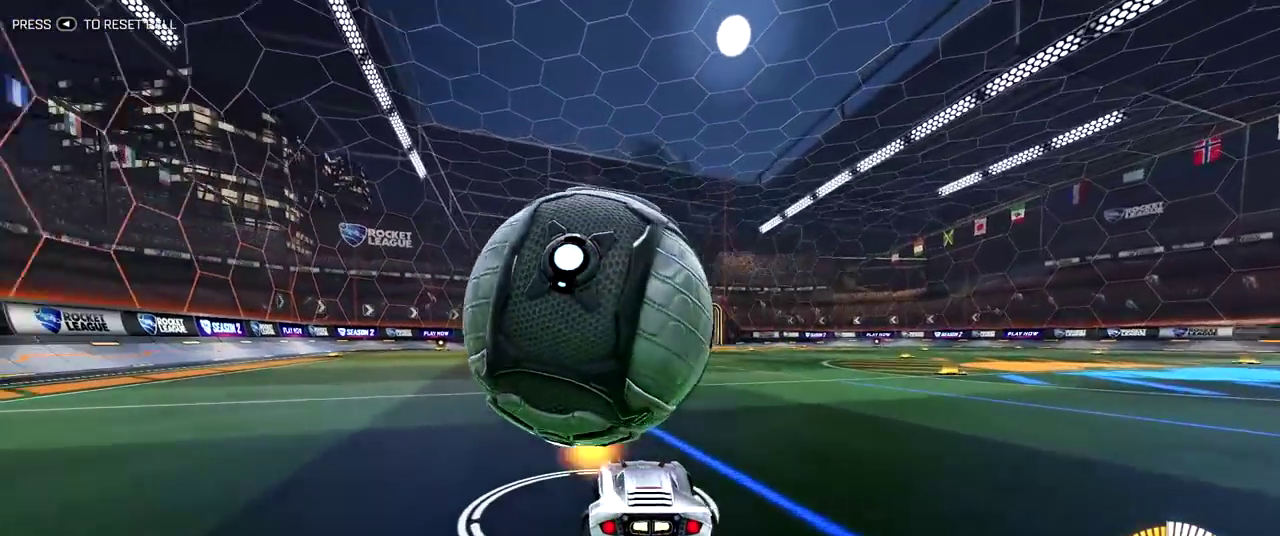
{"dt_ms": 400, "buttons": ["R2"], "left_stick": "center", "right_stick": "center", "events": [[267, "R2", "up"], [367, "R2", "down"]]}
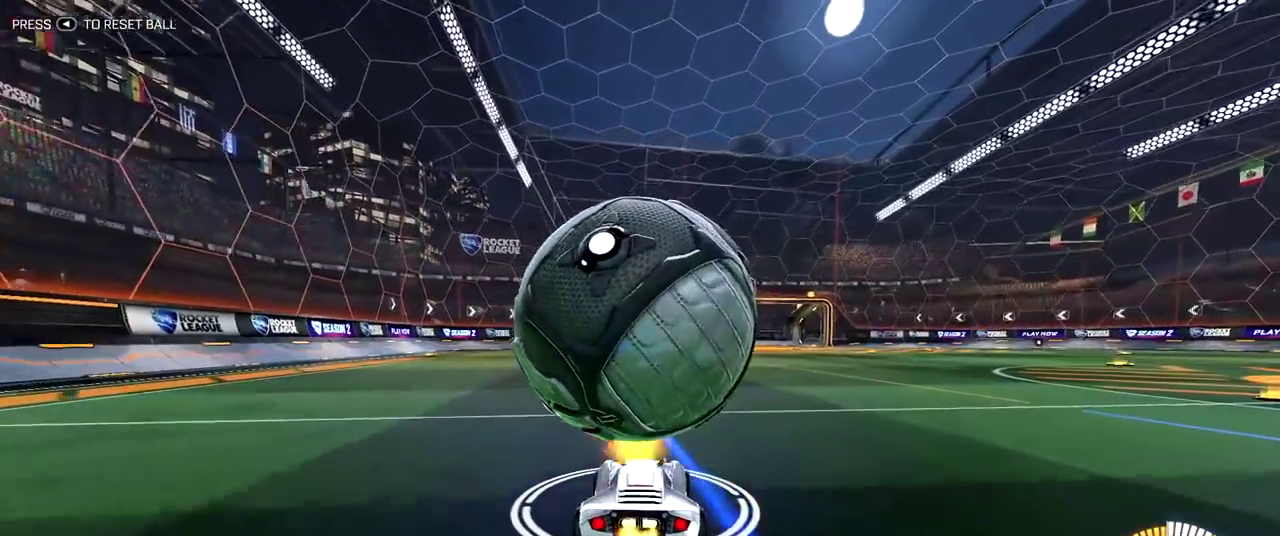
{"dt_ms": 600, "buttons": ["R2"], "left_stick": "center", "right_stick": "center", "events": []}
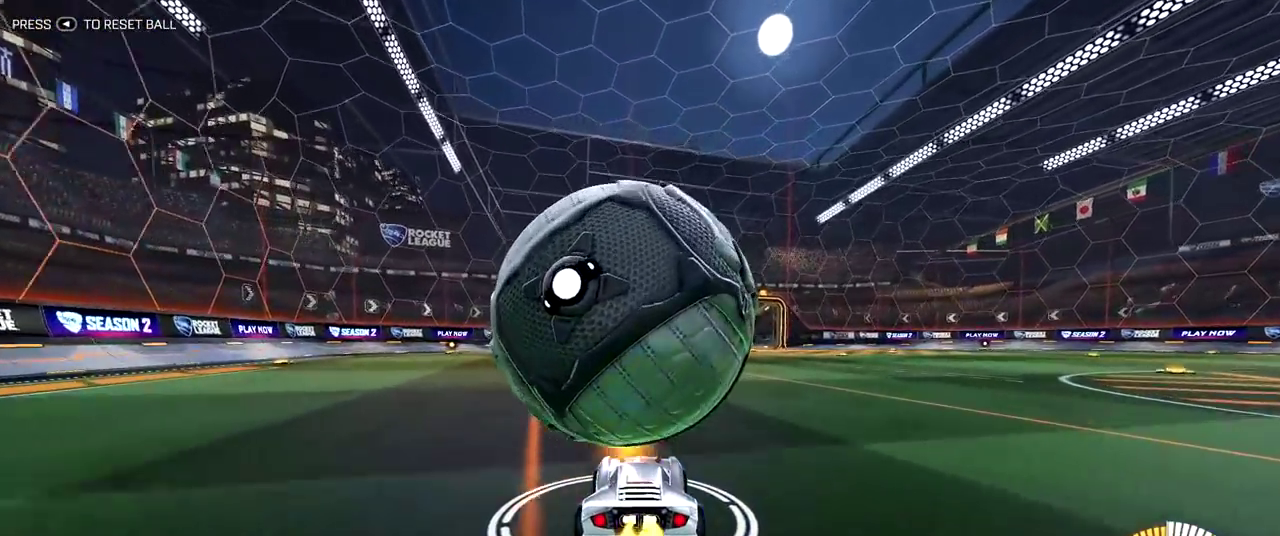
{"dt_ms": 500, "buttons": [], "left_stick": "center", "right_stick": "center", "events": [[133, "R2", "up"]]}
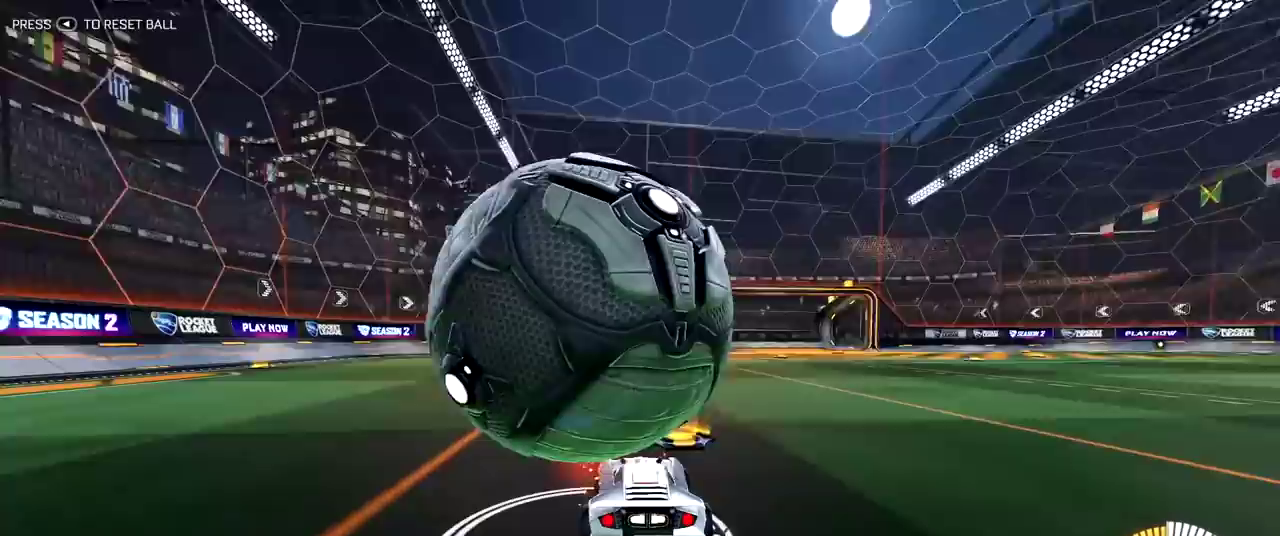
{"dt_ms": 300, "buttons": [], "left_stick": "center", "right_stick": "center", "events": [[50, "R2", "down"], [267, "R2", "up"]]}
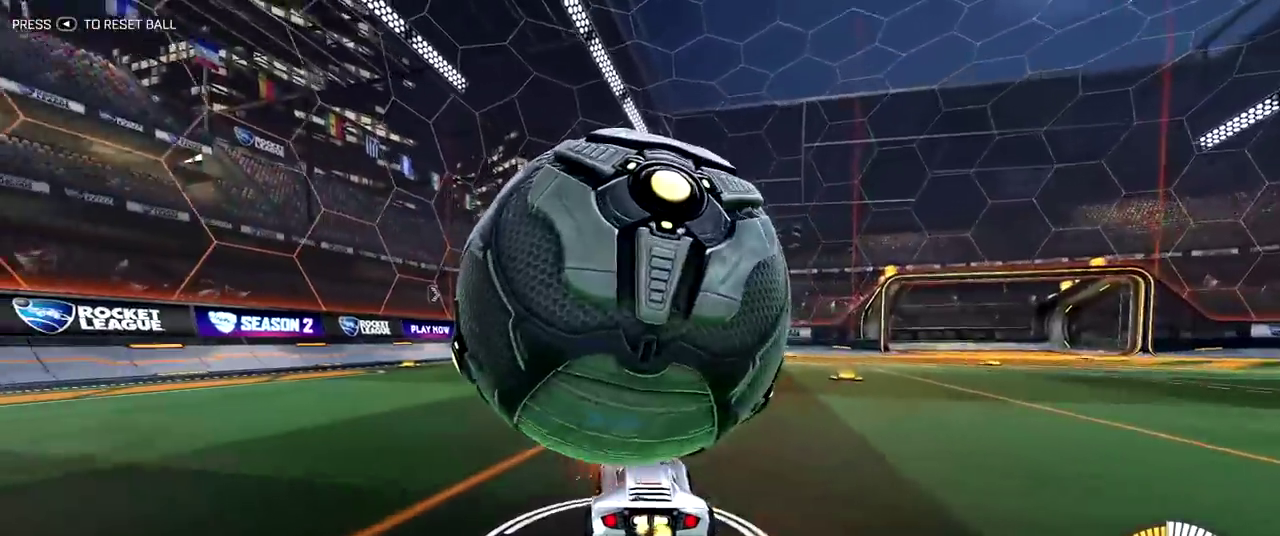
{"dt_ms": 800, "buttons": ["R2"], "left_stick": "center", "right_stick": "center", "events": [[233, "left_stick", "right"], [467, "left_stick", "center"], [517, "L2", "down"], [633, "L2", "up"], [717, "R2", "down"]]}
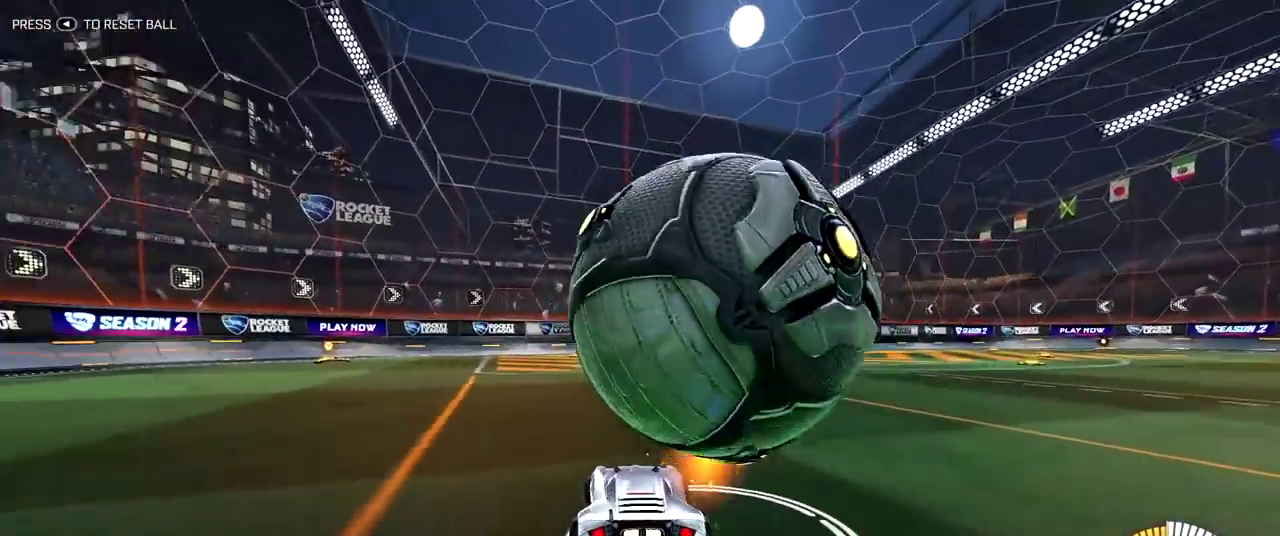
{"dt_ms": 400, "buttons": ["R2"], "left_stick": "right", "right_stick": "center", "events": [[250, "R2", "up"], [283, "left_stick", "right"], [350, "R2", "down"]]}
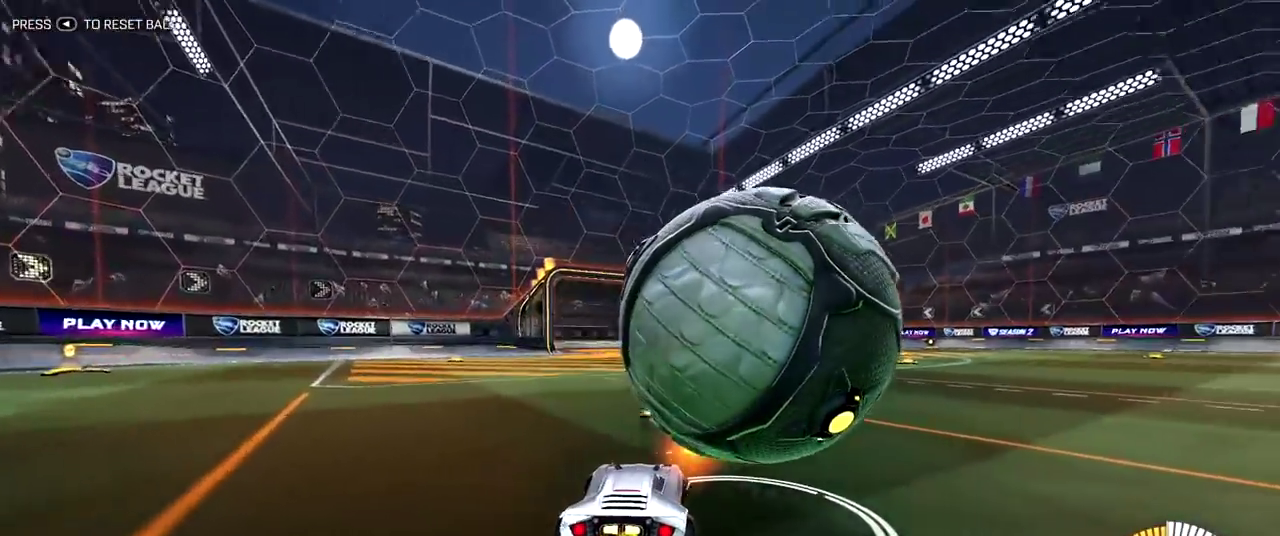
{"dt_ms": 500, "buttons": [], "left_stick": "center", "right_stick": "center", "events": [[183, "left_stick", "center"], [450, "R2", "up"]]}
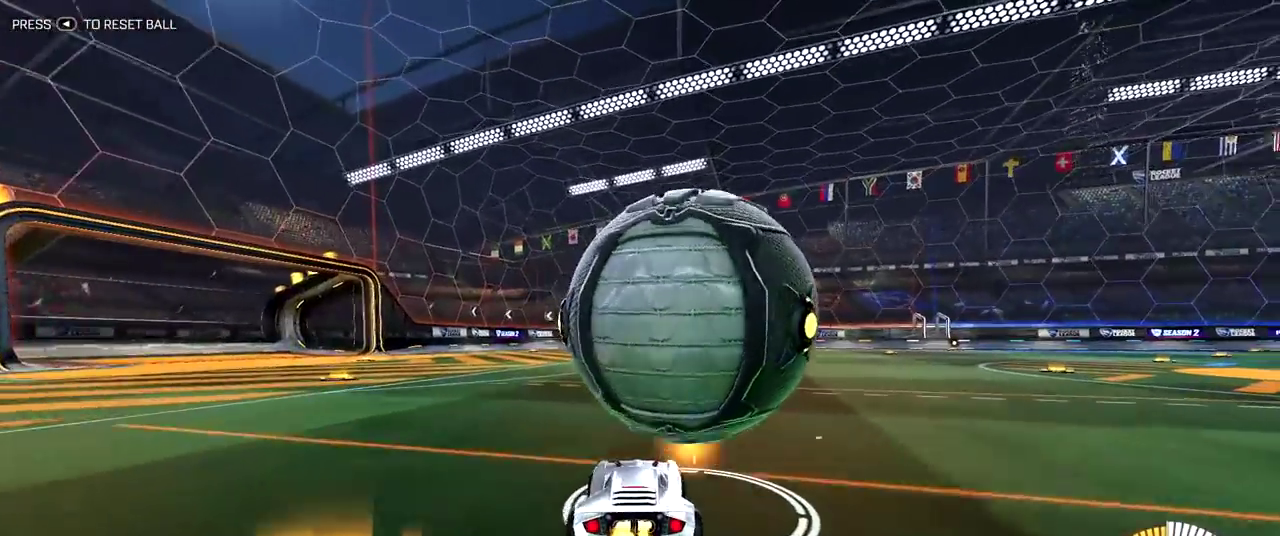
{"dt_ms": 500, "buttons": ["R2"], "left_stick": "center", "right_stick": "center", "events": [[250, "R2", "down"]]}
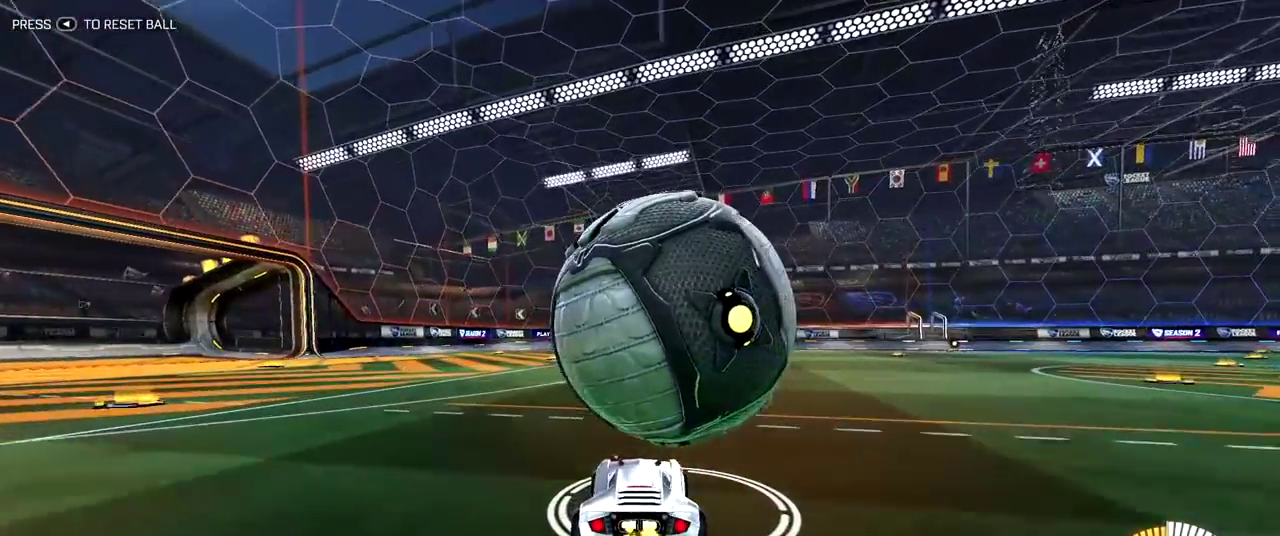
{"dt_ms": 500, "buttons": [], "left_stick": "center", "right_stick": "center", "events": [[450, "R2", "up"]]}
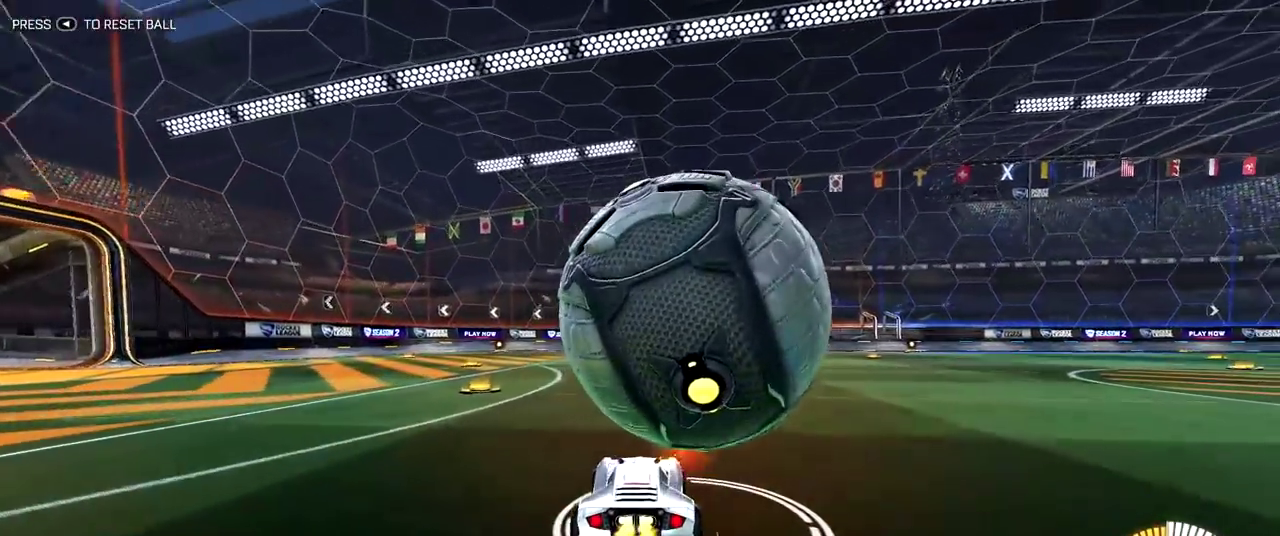
{"dt_ms": 500, "buttons": [], "left_stick": "center", "right_stick": "center", "events": []}
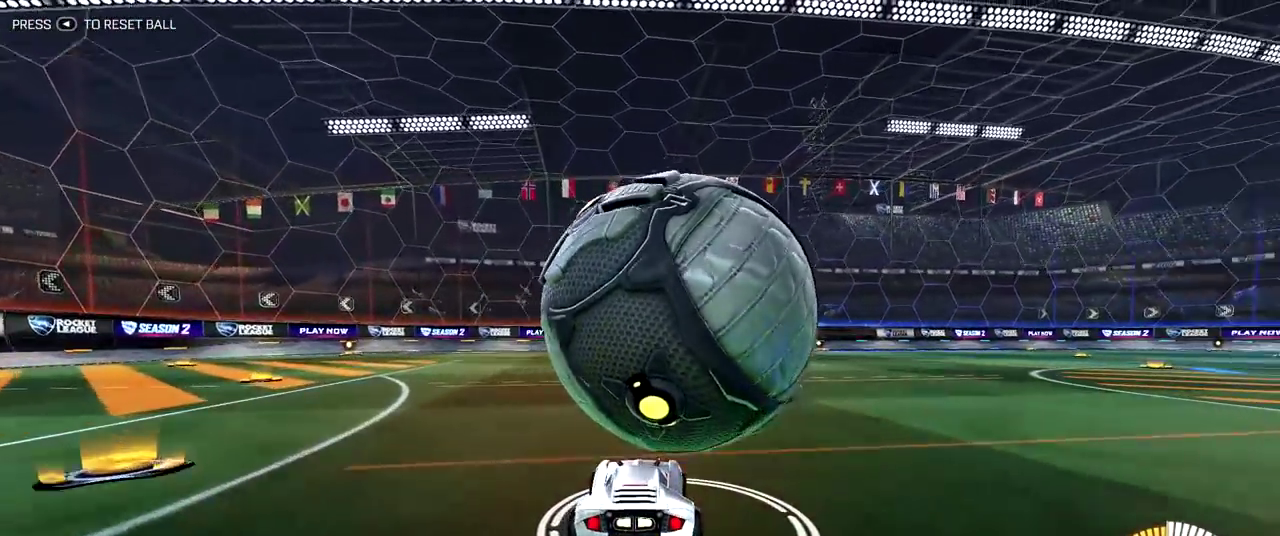
{"dt_ms": 300, "buttons": [], "left_stick": "center", "right_stick": "center", "events": [[17, "R2", "down"], [267, "R2", "up"]]}
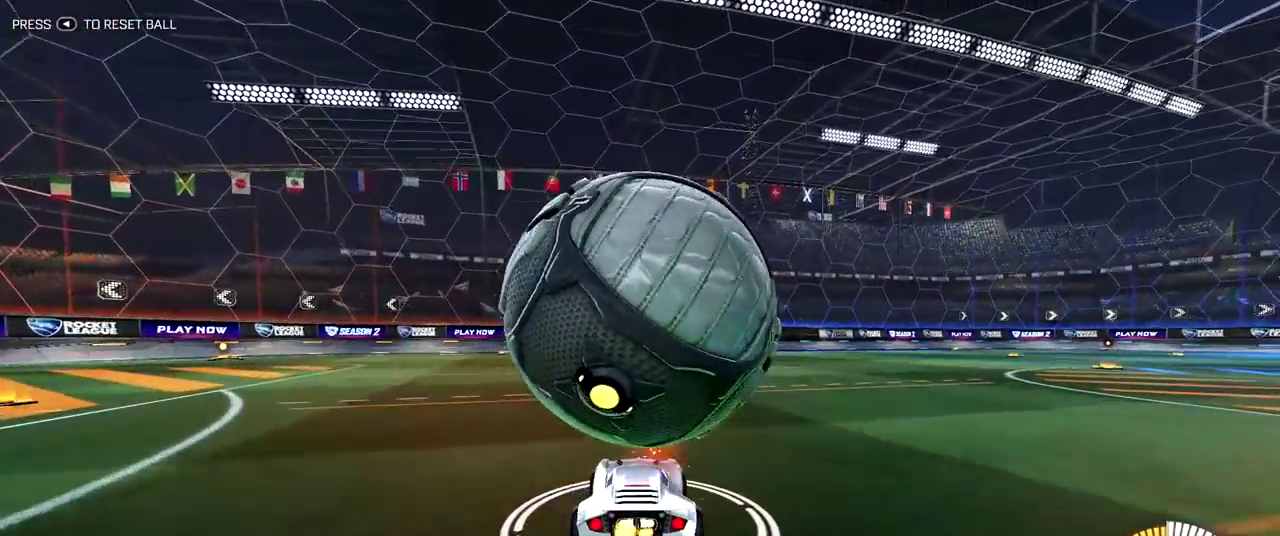
{"dt_ms": 900, "buttons": [], "left_stick": "right", "right_stick": "center", "events": [[133, "R2", "down"], [417, "R2", "up"], [600, "R2", "down"], [867, "R2", "up"], [883, "left_stick", "right"]]}
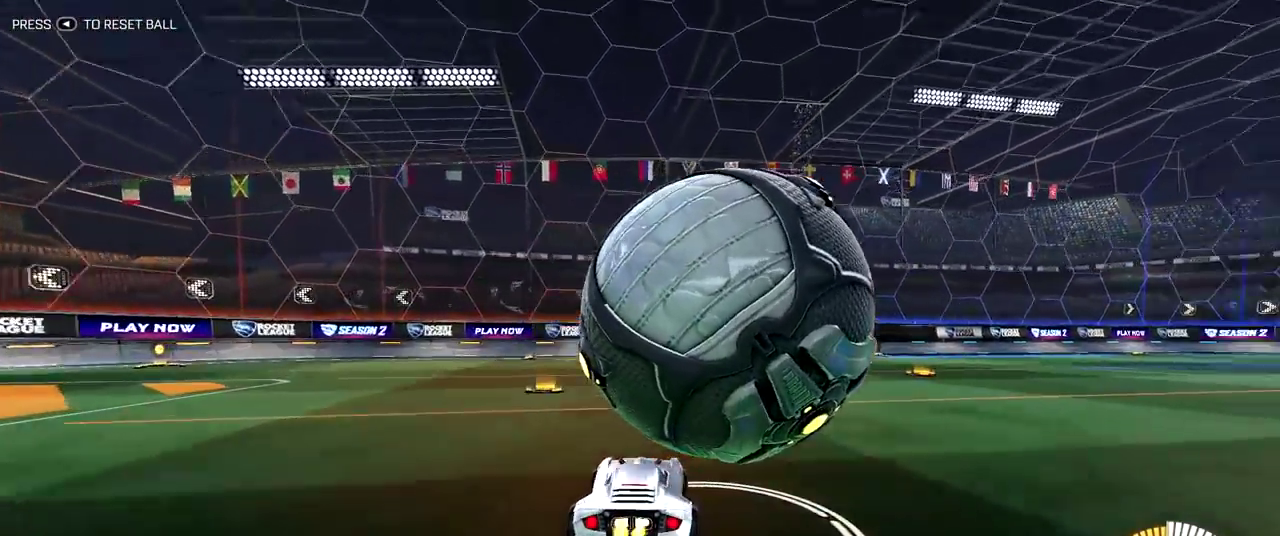
{"dt_ms": 300, "buttons": ["R2"], "left_stick": "center", "right_stick": "center", "events": [[117, "left_stick", "center"], [150, "R2", "down"]]}
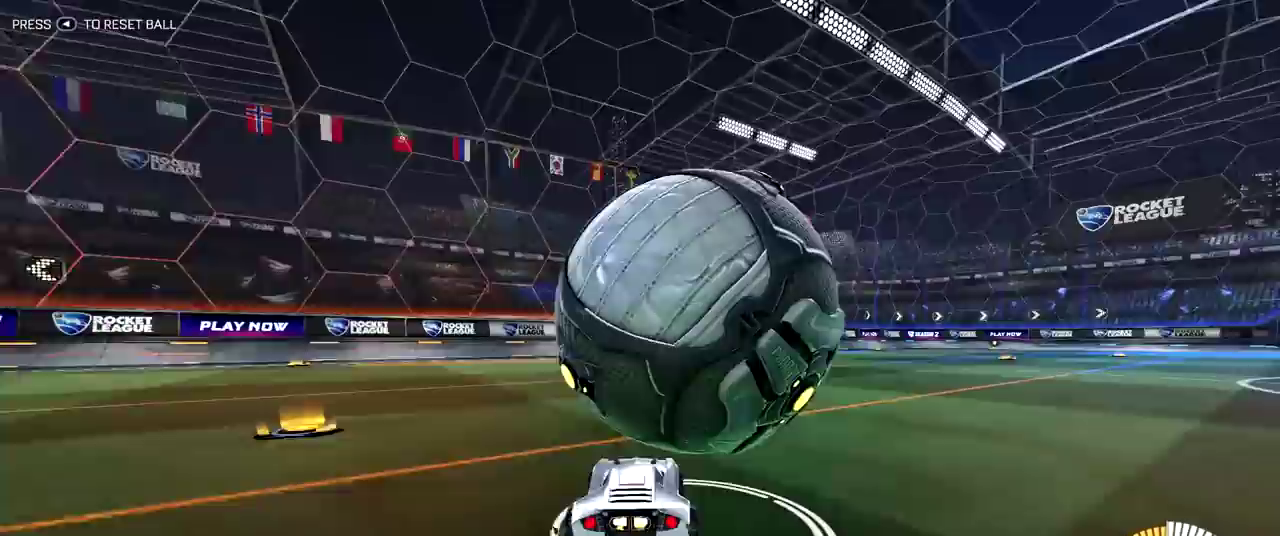
{"dt_ms": 400, "buttons": [], "left_stick": "center", "right_stick": "center", "events": [[17, "R2", "up"], [283, "CROSS", "down"], [400, "CROSS", "up"]]}
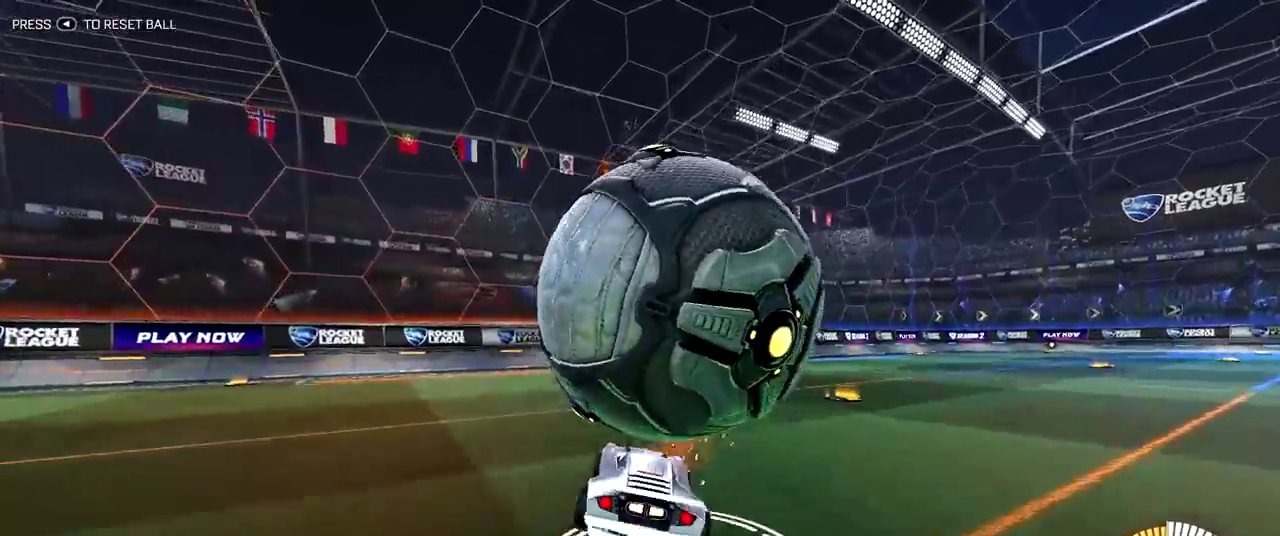
{"dt_ms": 800, "buttons": [], "left_stick": "center", "right_stick": "center", "events": [[517, "left_stick", "left"], [600, "left_stick", "center"], [650, "left_stick", "down-right"], [783, "left_stick", "center"]]}
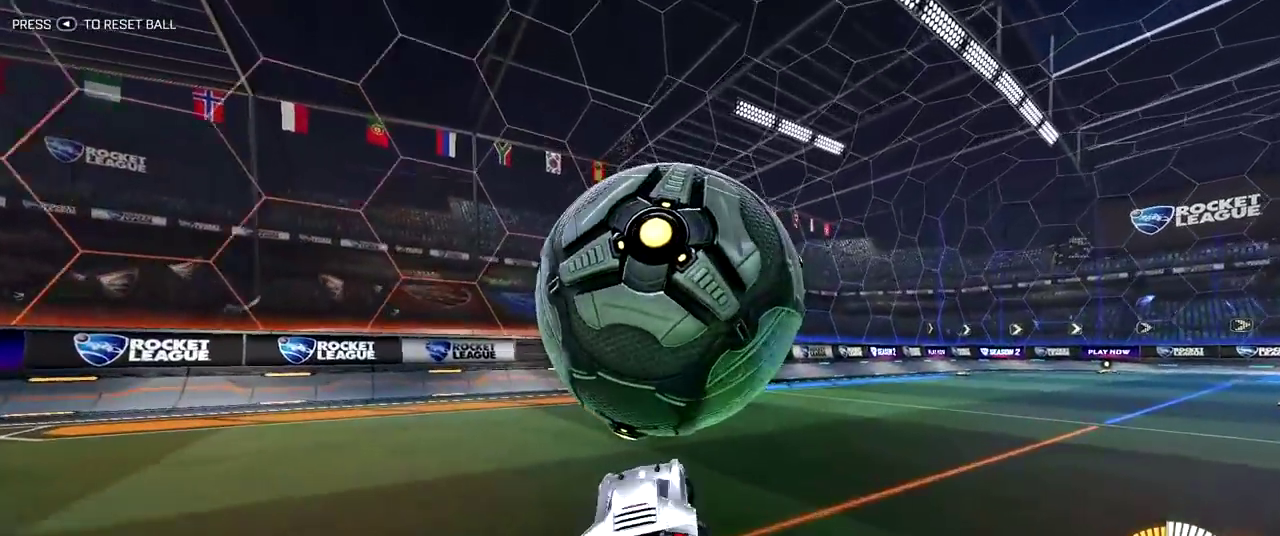
{"dt_ms": 300, "buttons": ["L2"], "left_stick": "center", "right_stick": "center", "events": [[233, "L2", "down"]]}
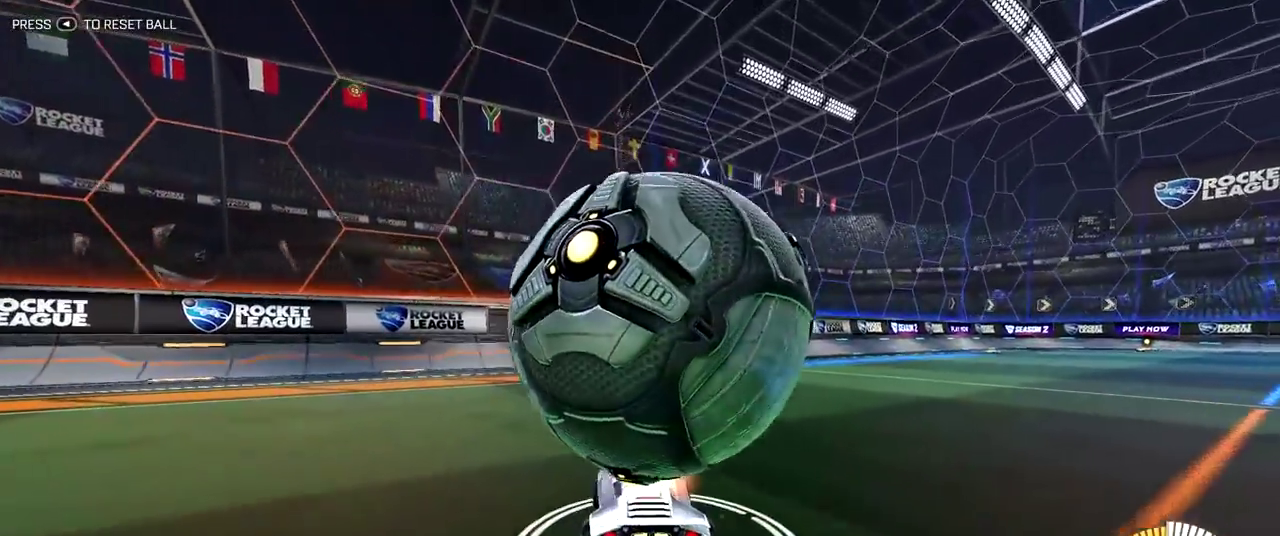
{"dt_ms": 500, "buttons": [], "left_stick": "center", "right_stick": "center", "events": [[83, "L2", "up"]]}
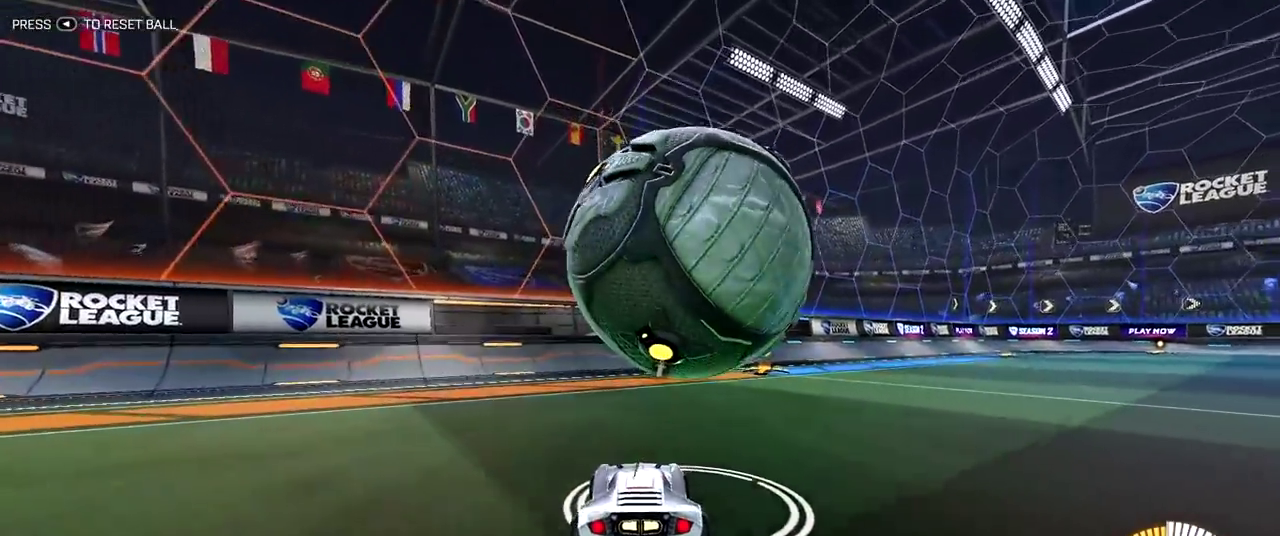
{"dt_ms": 500, "buttons": [], "left_stick": "down-left", "right_stick": "center", "events": [[117, "left_stick", "up-right"], [150, "CROSS", "down"], [200, "left_stick", "center"], [267, "CROSS", "up"], [433, "left_stick", "down-left"]]}
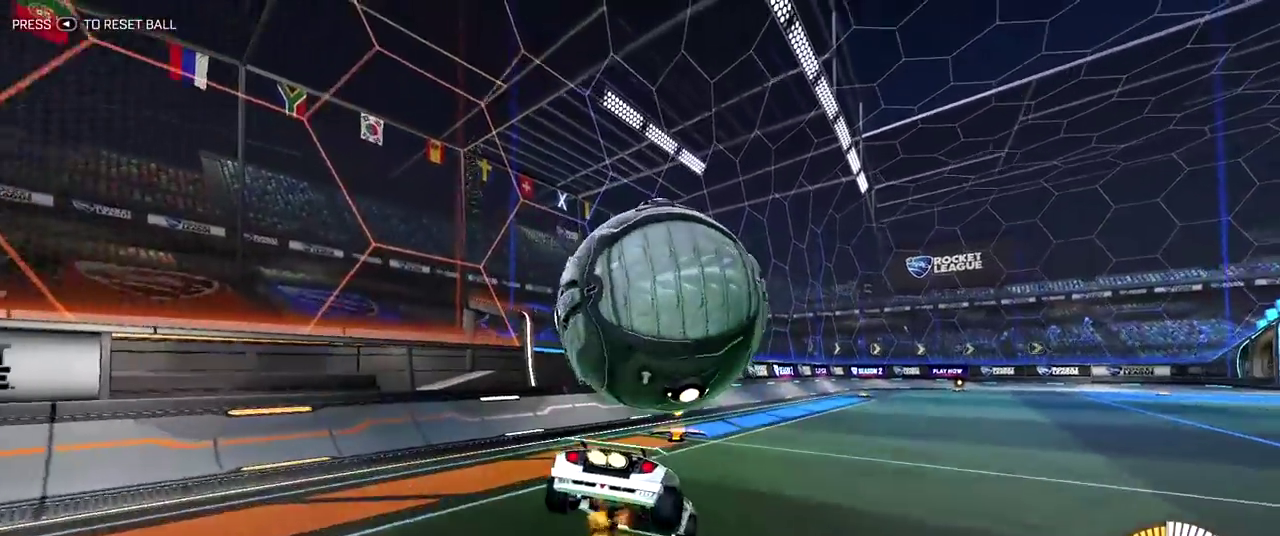
{"dt_ms": 400, "buttons": ["R2"], "left_stick": "center", "right_stick": "center", "events": [[50, "left_stick", "down"], [200, "left_stick", "center"], [383, "R2", "down"]]}
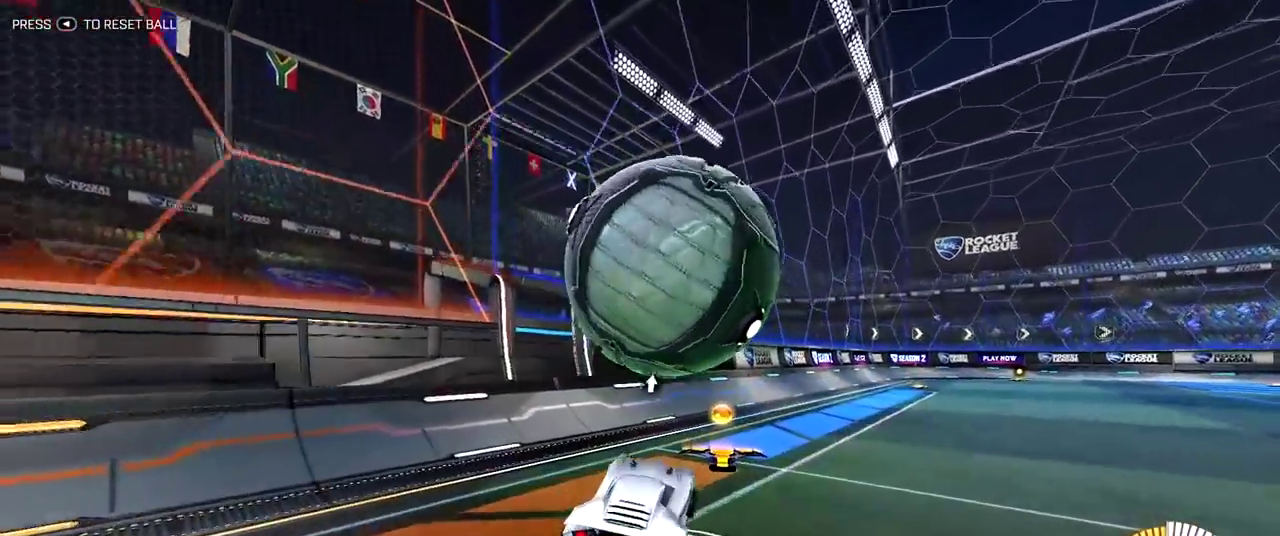
{"dt_ms": 800, "buttons": [], "left_stick": "right", "right_stick": "center", "events": [[117, "left_stick", "up-left"], [250, "left_stick", "center"], [367, "CROSS", "down"], [550, "CROSS", "up"], [600, "left_stick", "down-right"], [617, "R2", "up"], [767, "left_stick", "right"]]}
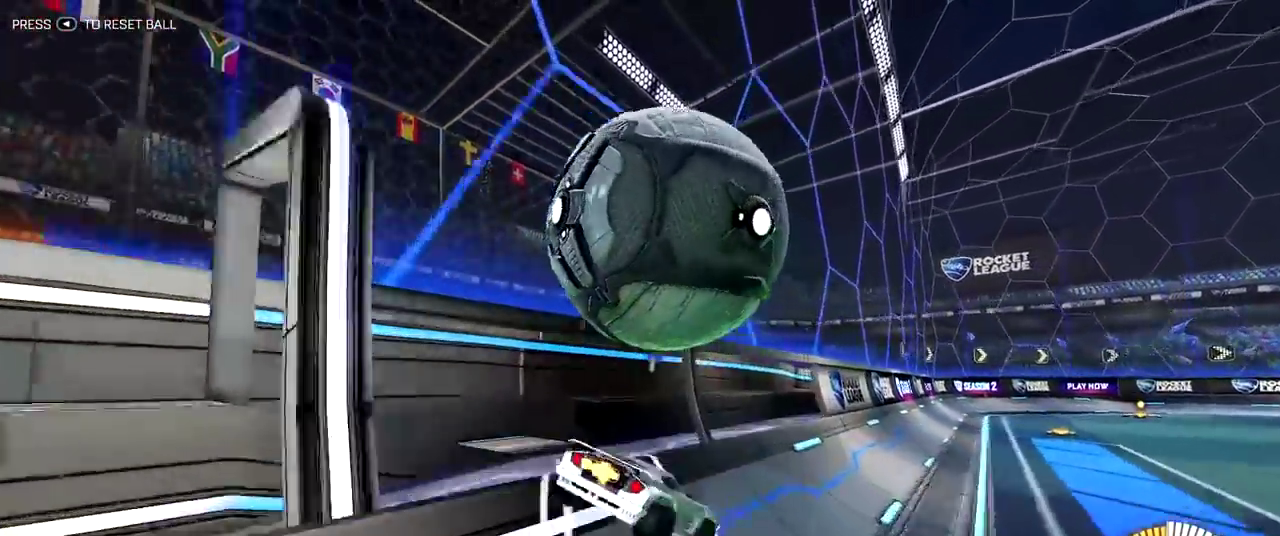
{"dt_ms": 300, "buttons": [], "left_stick": "center", "right_stick": "center", "events": [[300, "left_stick", "center"]]}
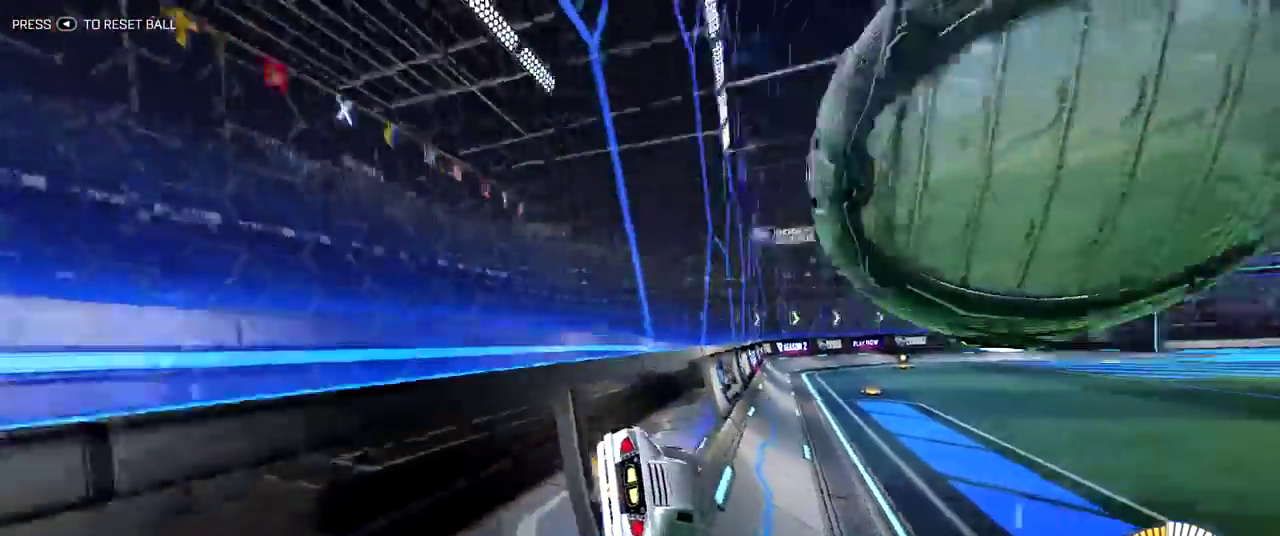
{"dt_ms": 500, "buttons": ["R2"], "left_stick": "center", "right_stick": "center", "events": [[167, "R2", "down"], [167, "left_stick", "right"], [300, "left_stick", "center"]]}
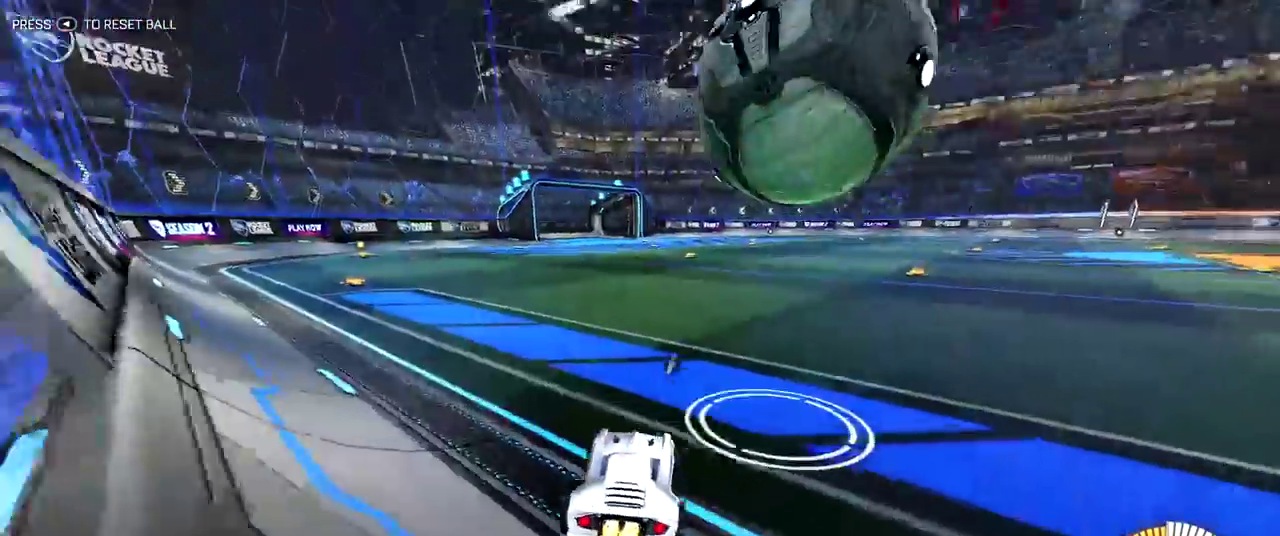
{"dt_ms": 500, "buttons": [], "left_stick": "left", "right_stick": "center", "events": [[150, "R2", "up"], [250, "left_stick", "up-left"], [500, "left_stick", "left"]]}
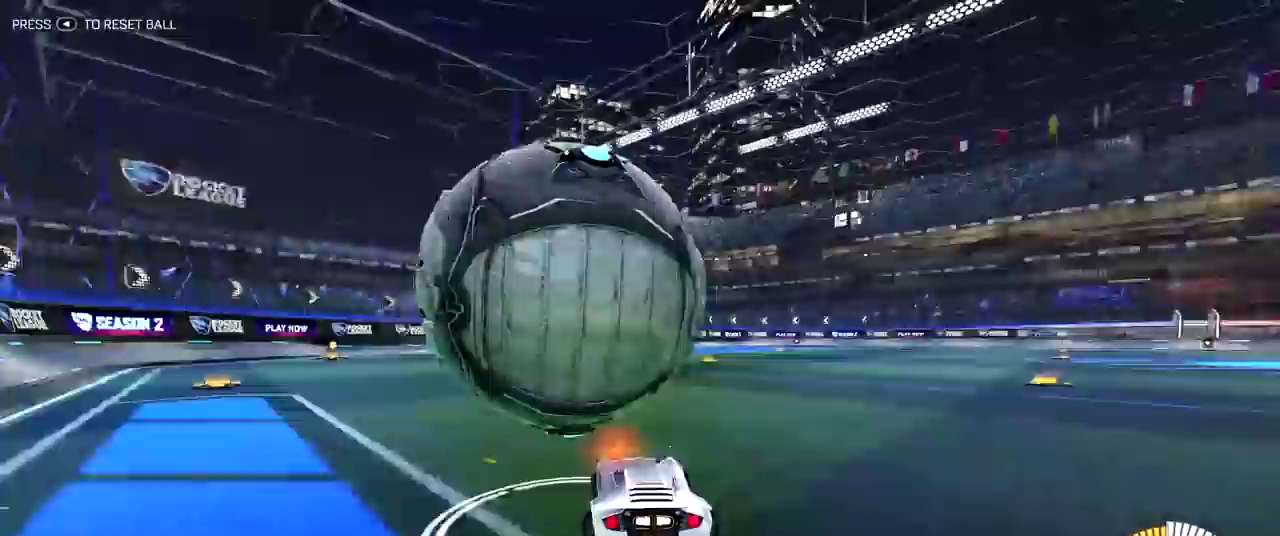
{"dt_ms": 300, "buttons": [], "left_stick": "up-left", "right_stick": "center", "events": [[50, "left_stick", "center"], [183, "left_stick", "up-left"]]}
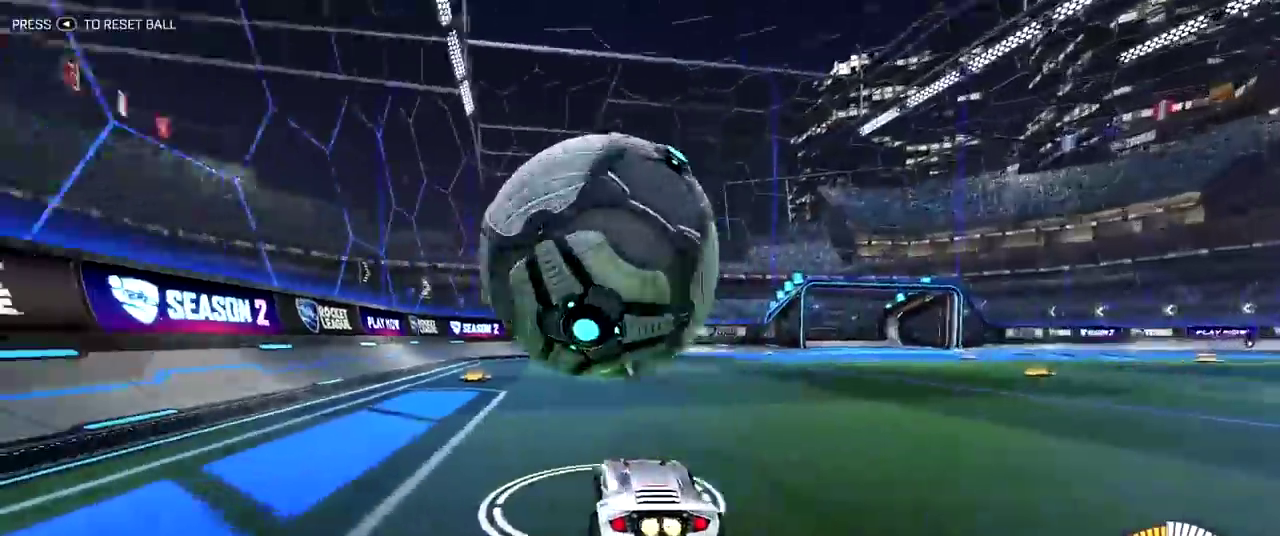
{"dt_ms": 700, "buttons": [], "left_stick": "center", "right_stick": "center", "events": [[17, "left_stick", "center"], [117, "left_stick", "right"], [417, "left_stick", "center"]]}
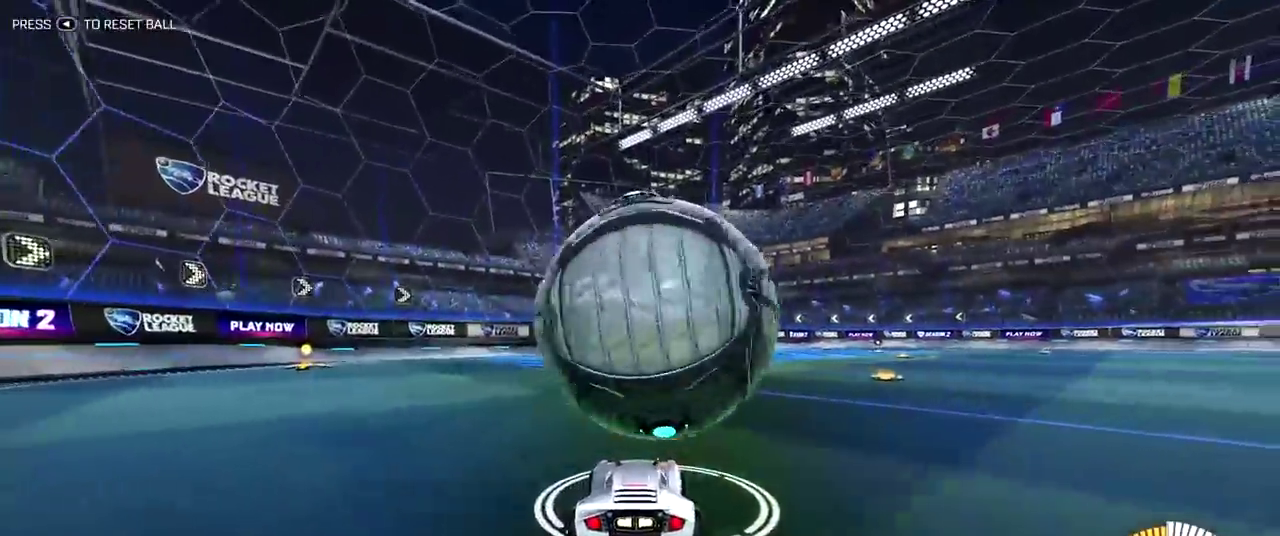
{"dt_ms": 500, "buttons": [], "left_stick": "center", "right_stick": "center", "events": []}
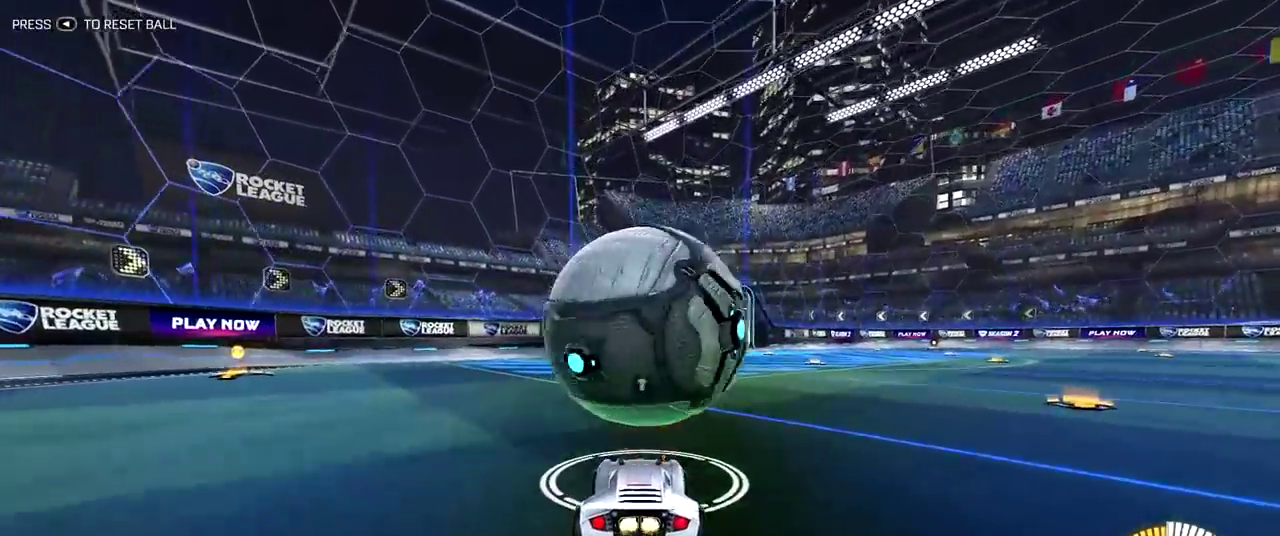
{"dt_ms": 500, "buttons": [], "left_stick": "center", "right_stick": "center", "events": []}
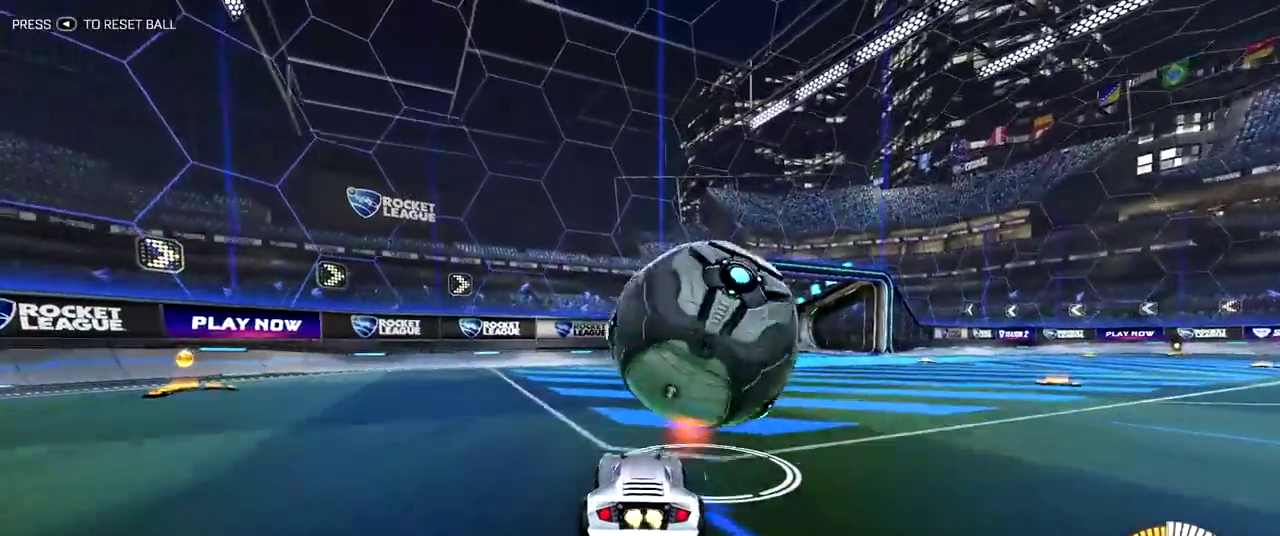
{"dt_ms": 500, "buttons": [], "left_stick": "right", "right_stick": "center", "events": [[367, "left_stick", "right"]]}